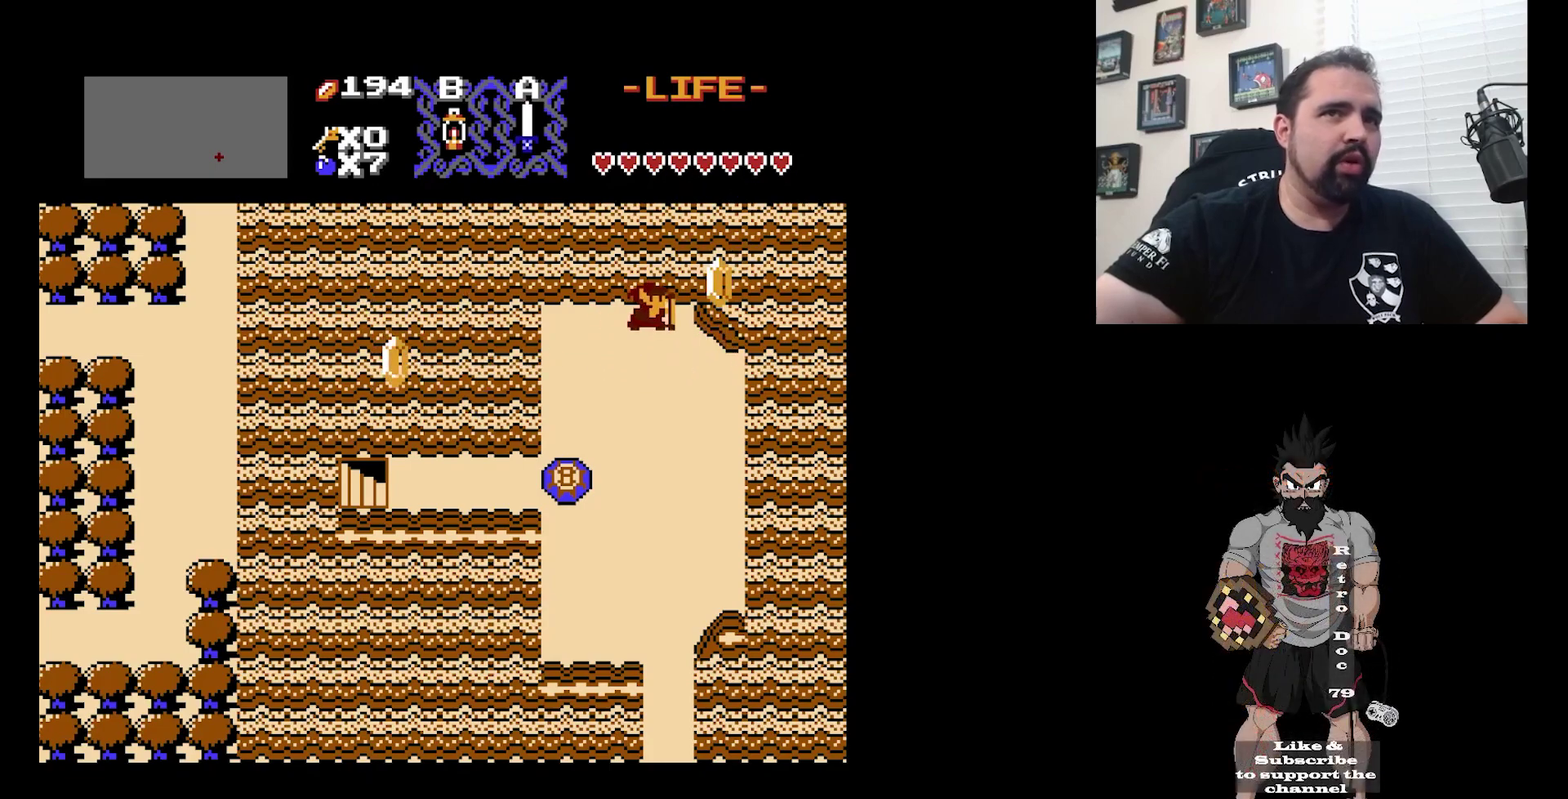
Gameplay with a controller (Nintendo layout); each line is a JSON object with the inputs held at the frame after it (dt_ms = milliseconds from this image to that frame). "events" lists button and stick changes between this image and that frame as [ms after this image, input, new state], when the widget could be followed in between. Not read: DPAD_DOWN DPAD_LEFT L3 R3.
{"dt_ms": 300, "buttons": [], "events": [[100, "A", "down"], [200, "DPAD_RIGHT", "up"], [267, "A", "up"]]}
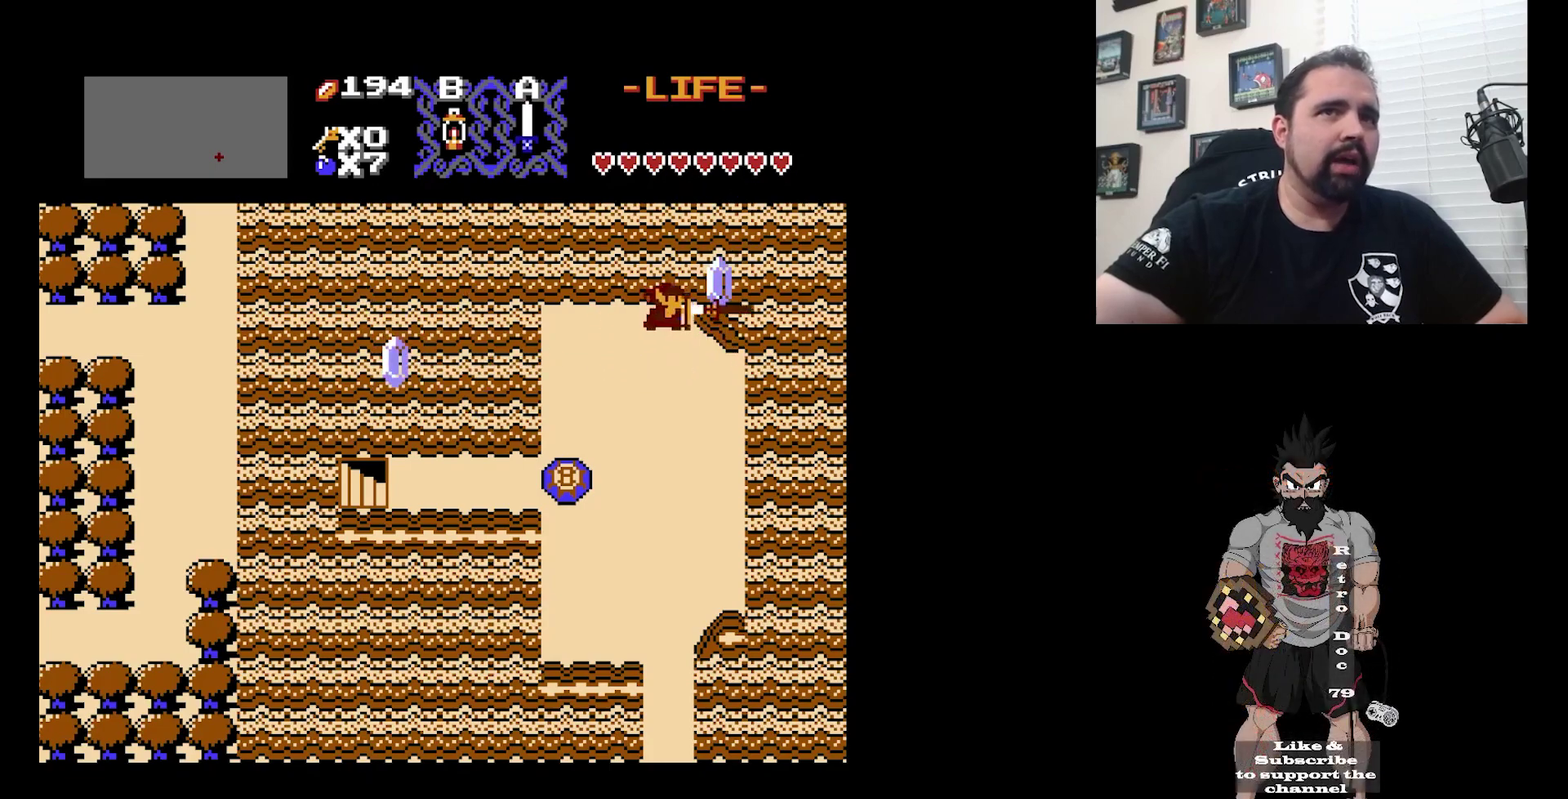
{"dt_ms": 500, "buttons": [], "events": []}
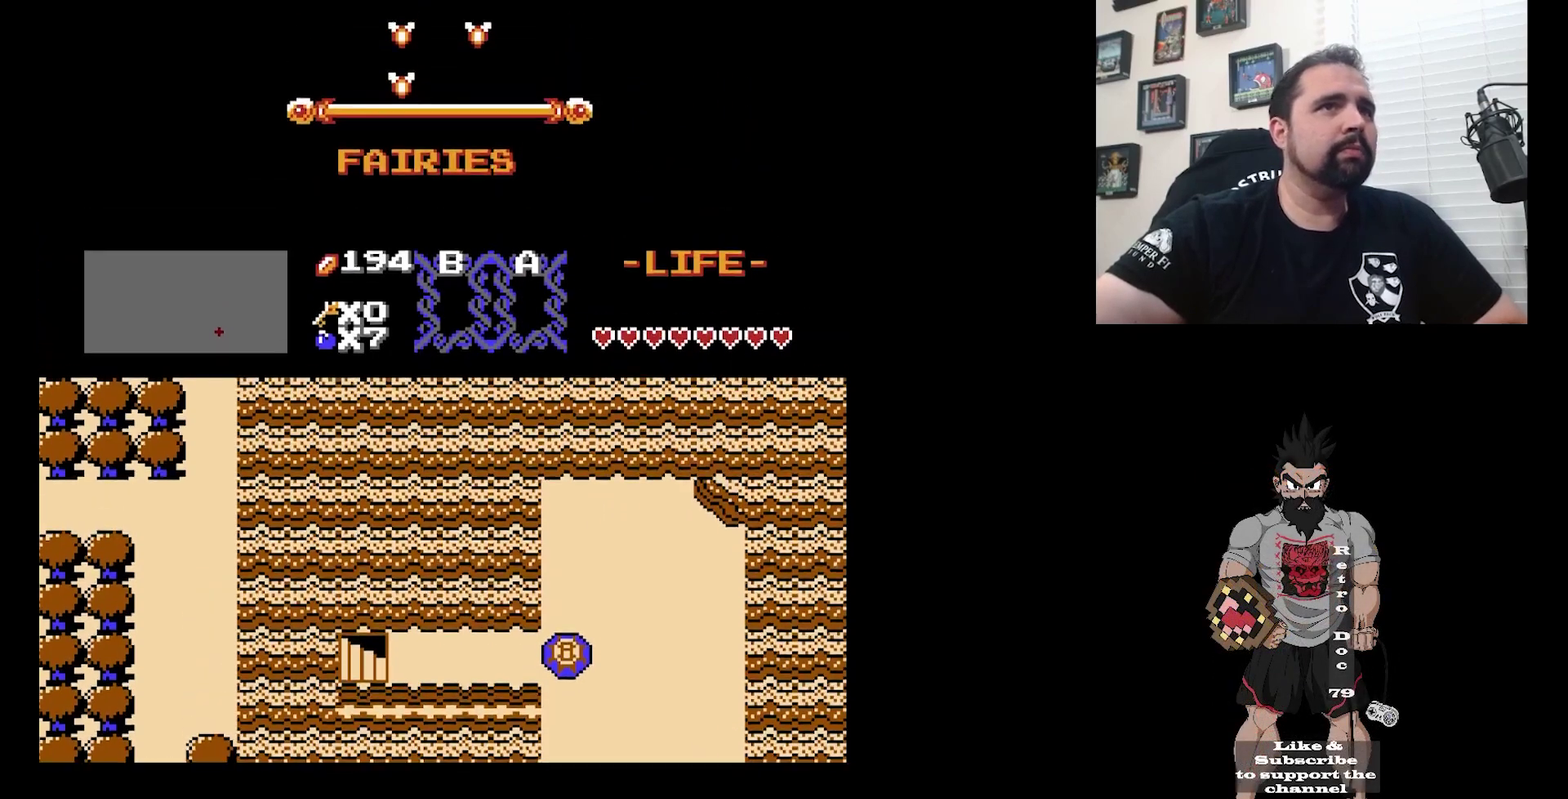
{"dt_ms": 600, "buttons": [], "events": []}
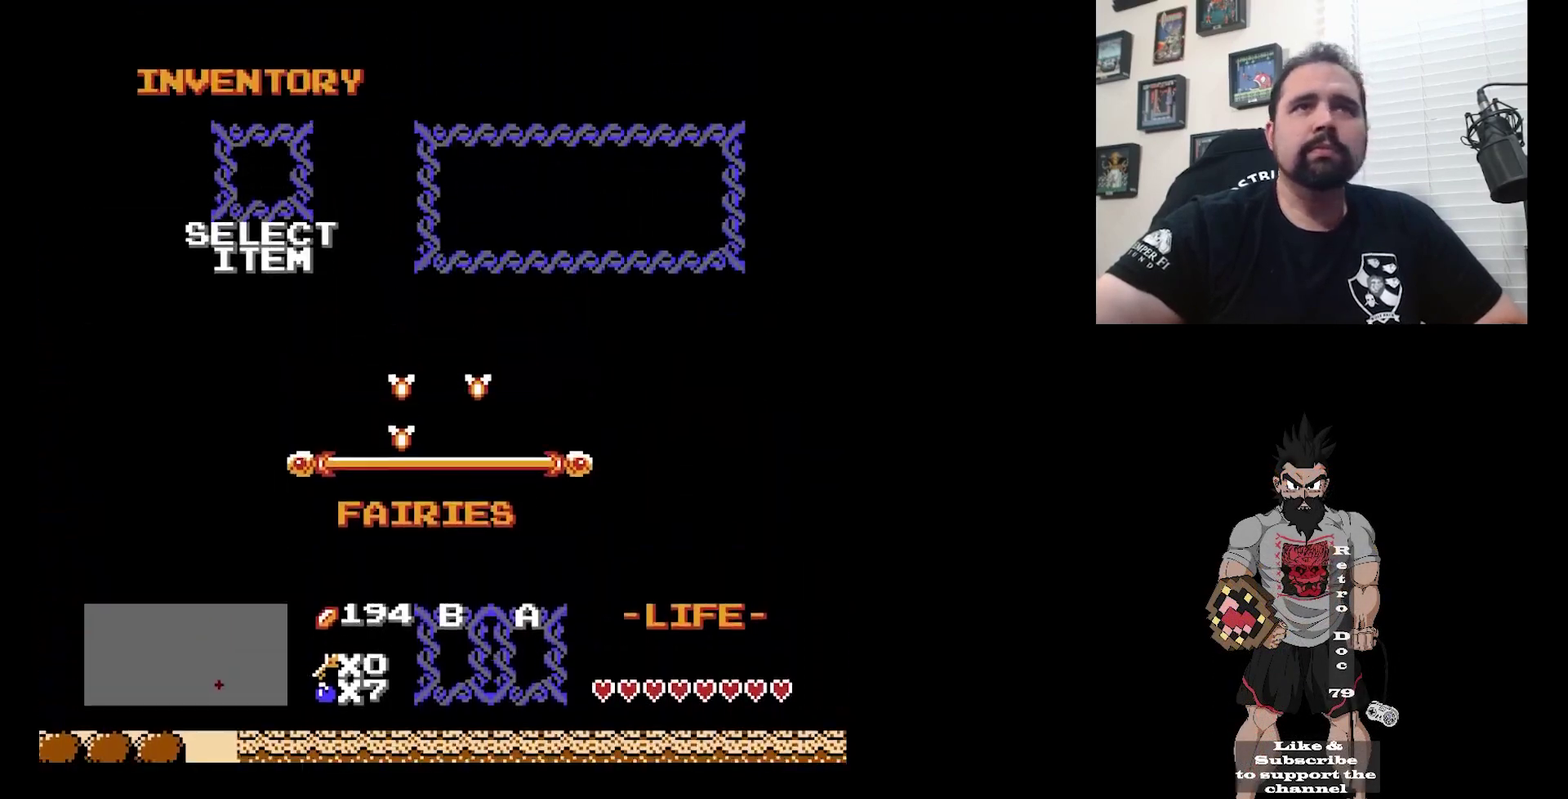
{"dt_ms": 600, "buttons": [], "events": []}
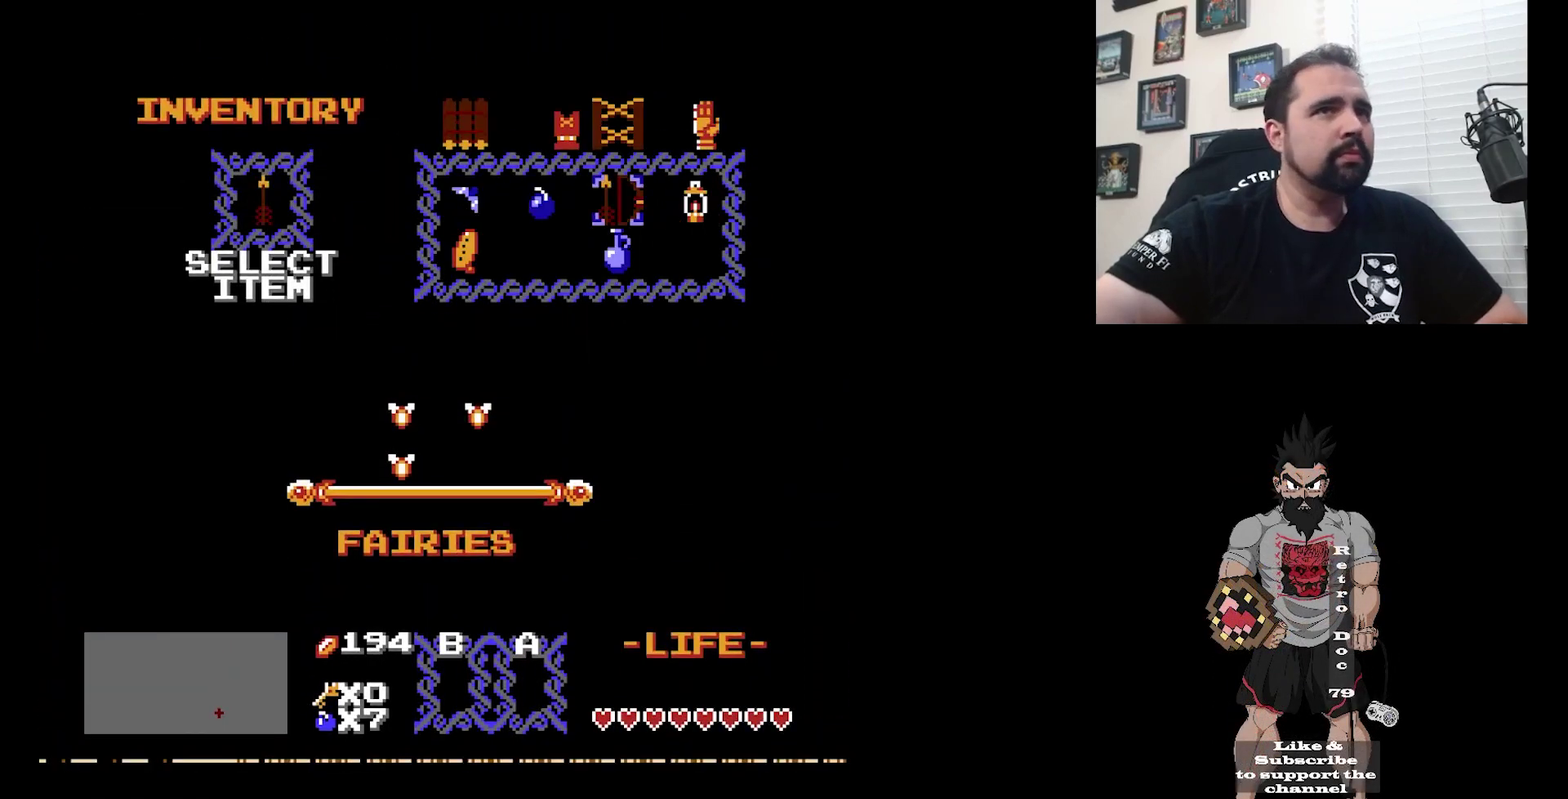
{"dt_ms": 300, "buttons": [], "events": []}
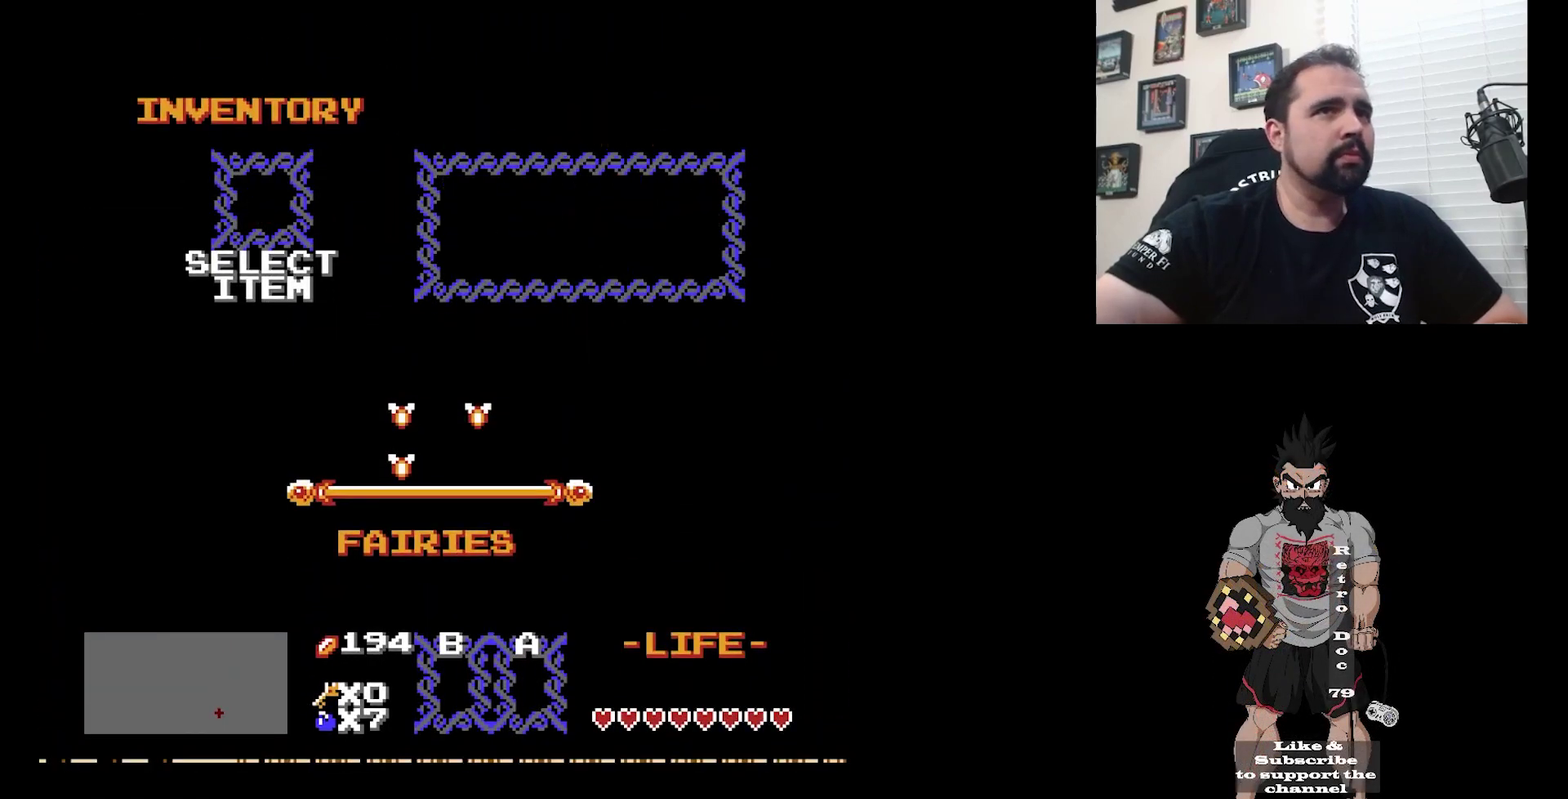
{"dt_ms": 700, "buttons": ["DPAD_RIGHT"], "events": [[700, "DPAD_RIGHT", "down"]]}
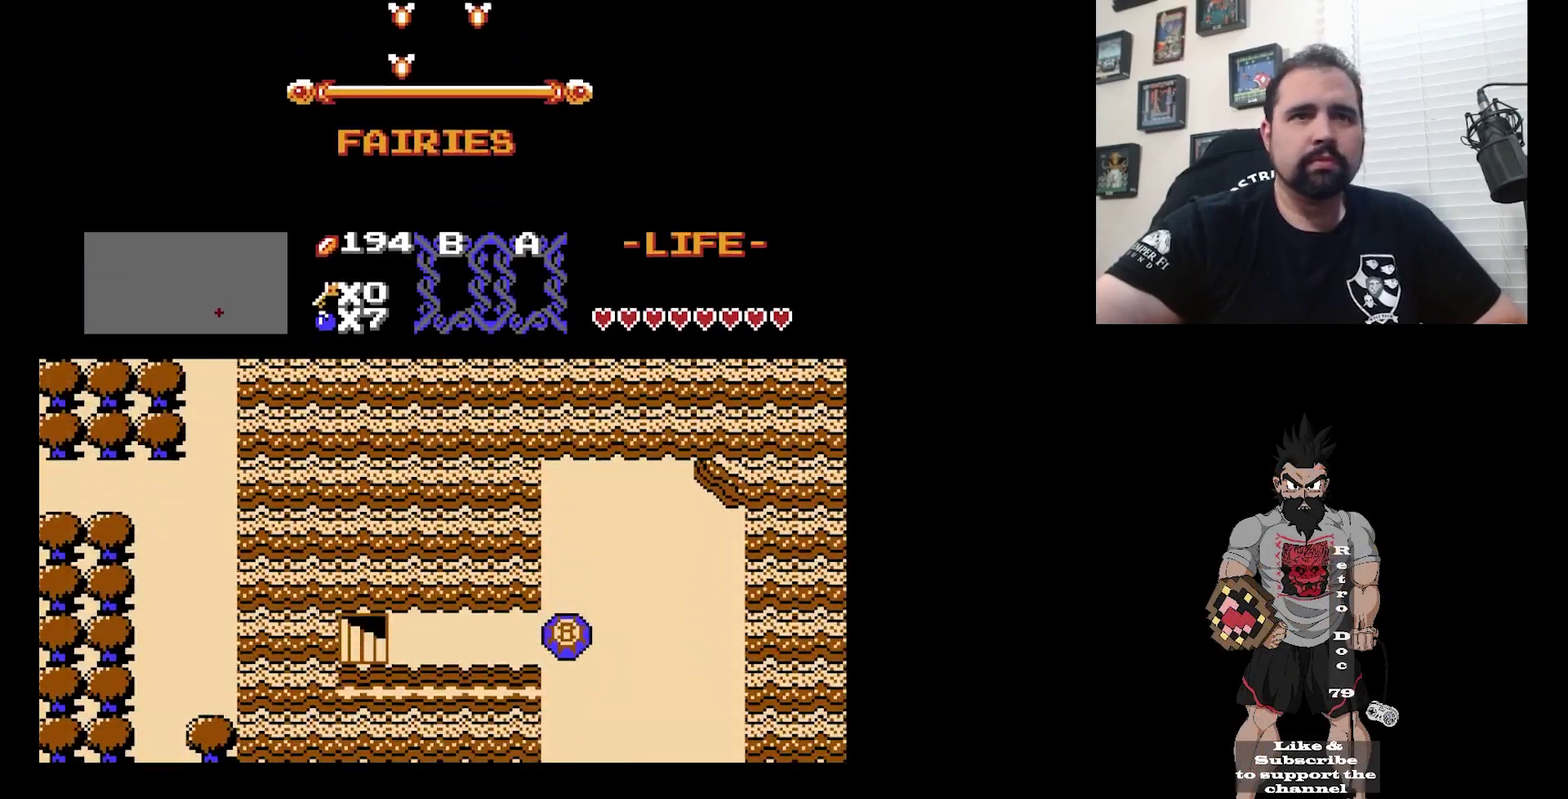
{"dt_ms": 400, "buttons": ["DPAD_RIGHT"], "events": [[67, "DPAD_UP", "down"], [333, "DPAD_UP", "up"]]}
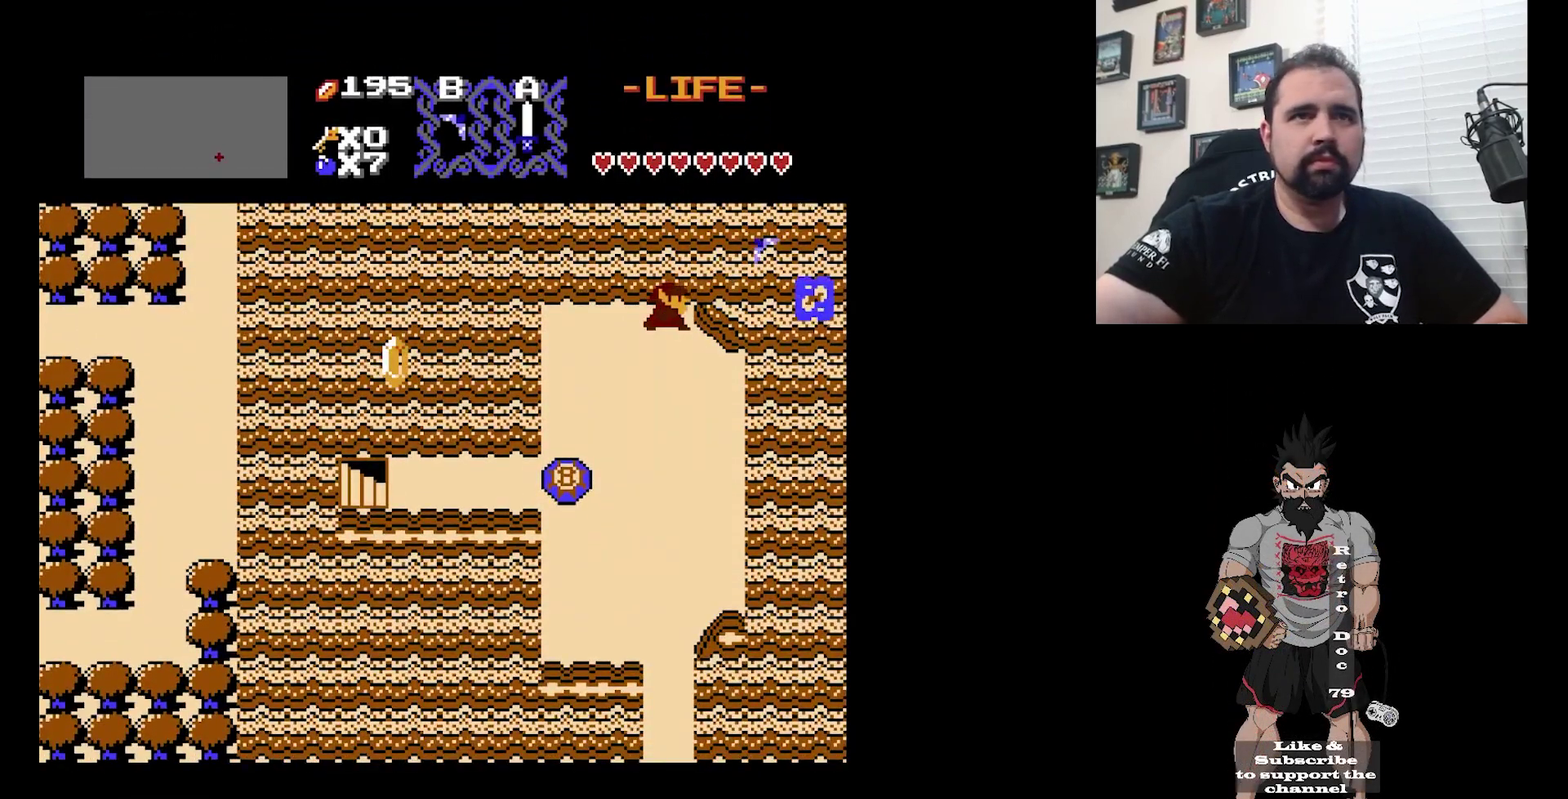
{"dt_ms": 300, "buttons": ["DPAD_RIGHT"], "events": [[100, "B", "down"], [233, "B", "up"]]}
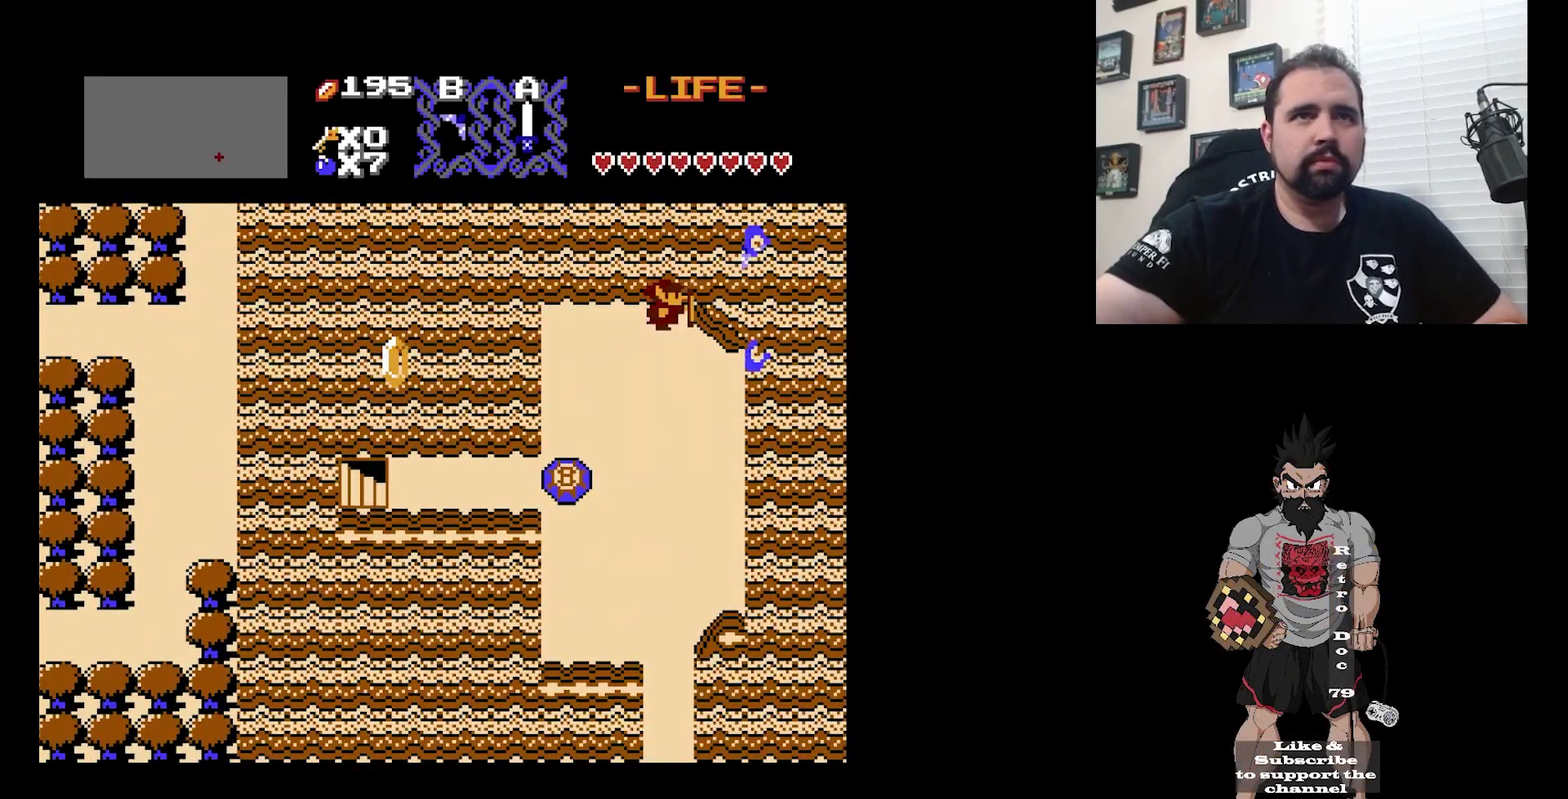
{"dt_ms": 500, "buttons": [], "events": [[33, "DPAD_RIGHT", "up"]]}
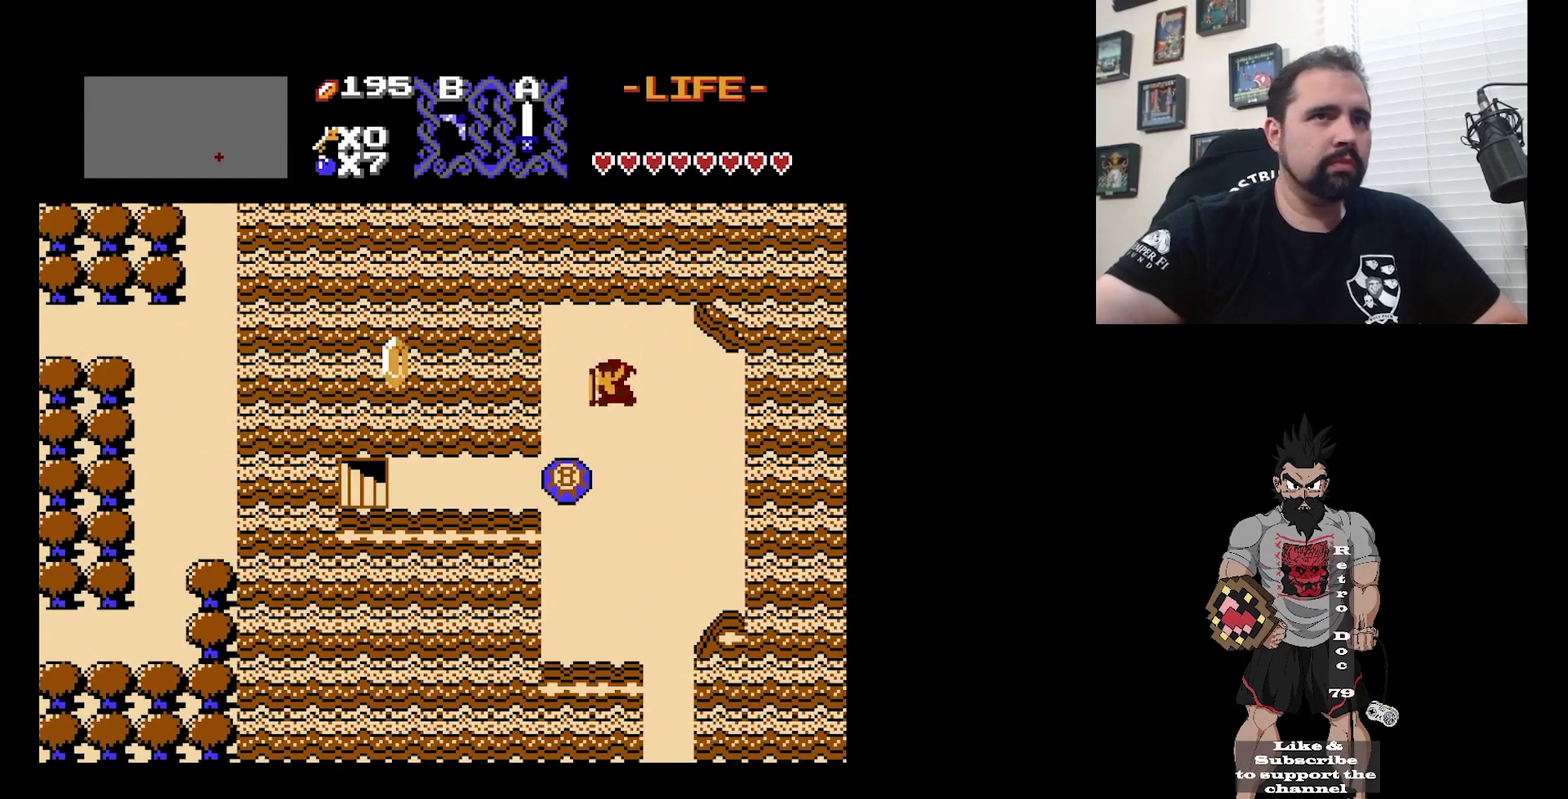
{"dt_ms": 500, "buttons": ["B"], "events": [[467, "B", "down"]]}
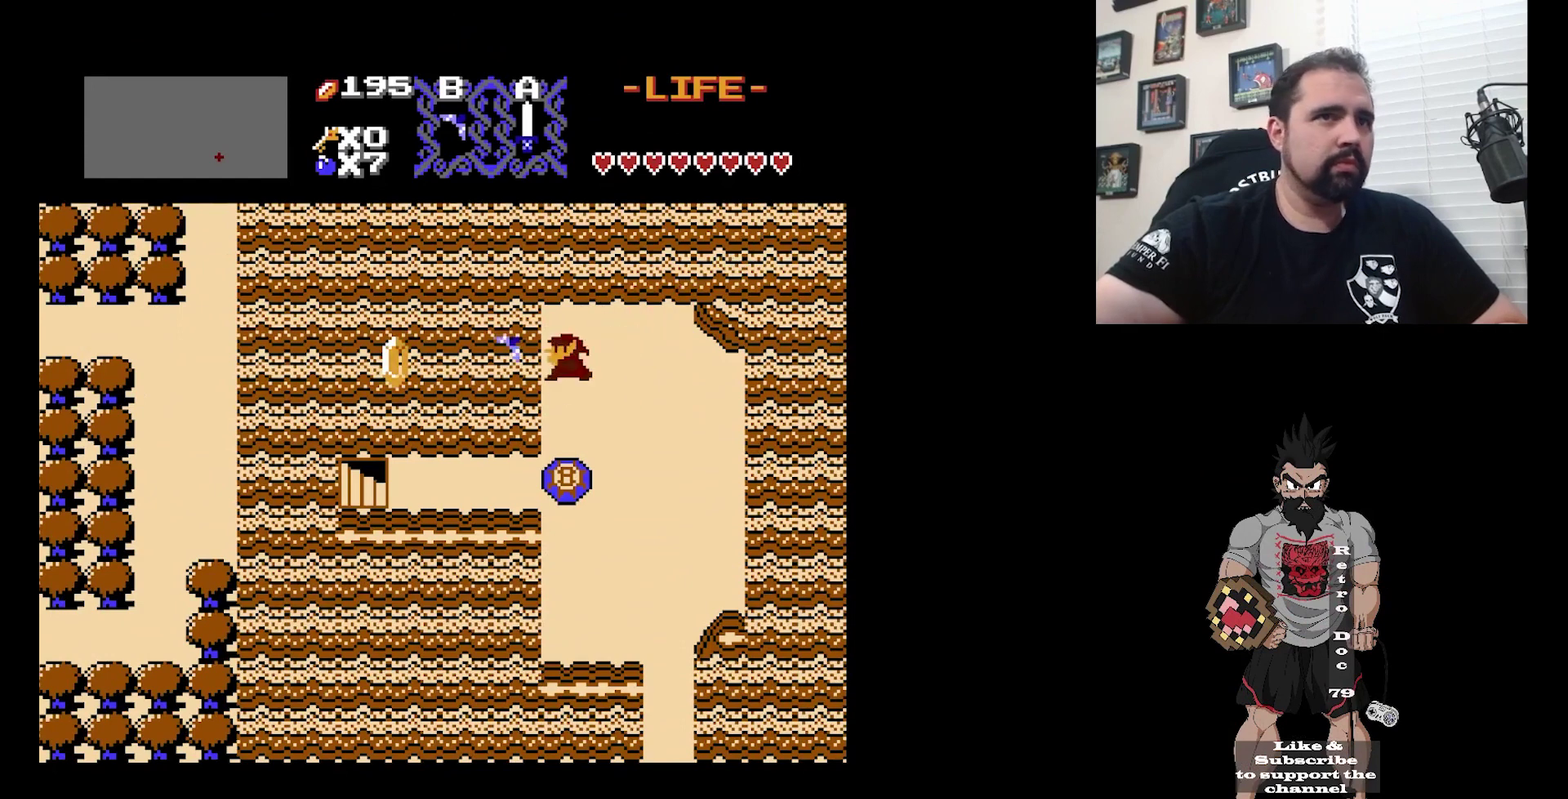
{"dt_ms": 300, "buttons": [], "events": [[133, "B", "up"]]}
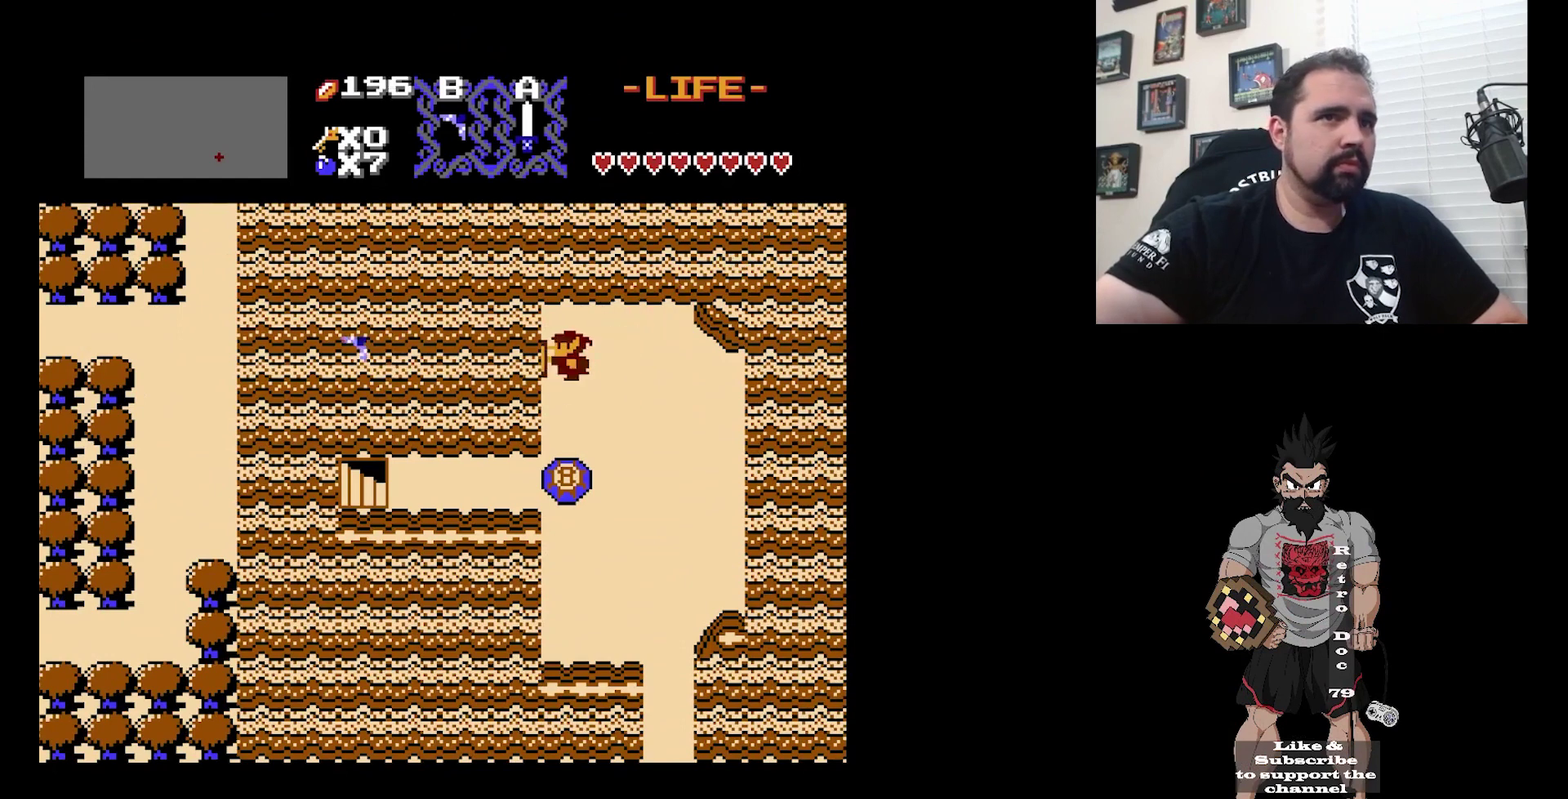
{"dt_ms": 400, "buttons": [], "events": []}
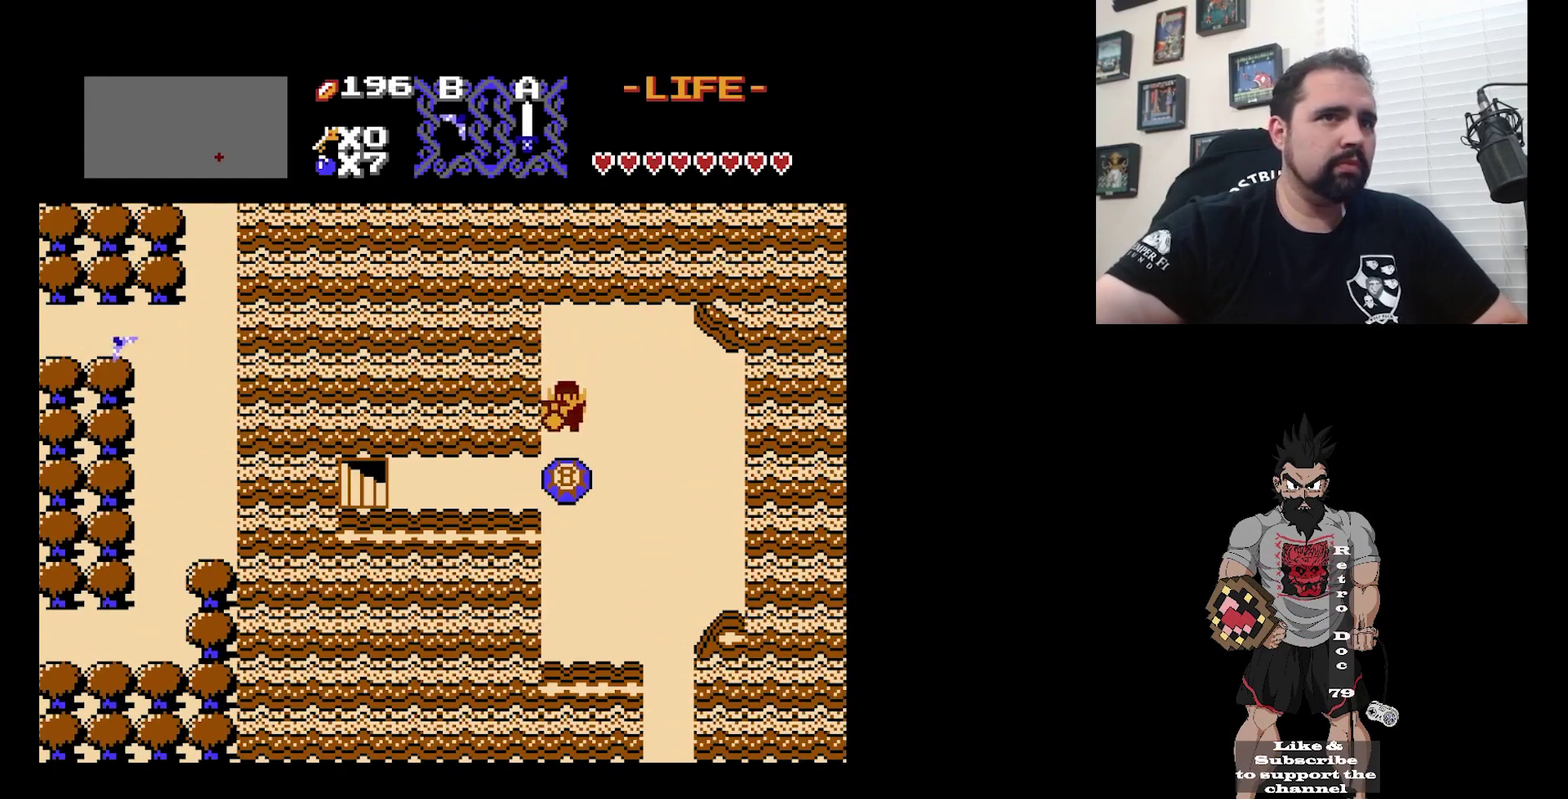
{"dt_ms": 600, "buttons": [], "events": []}
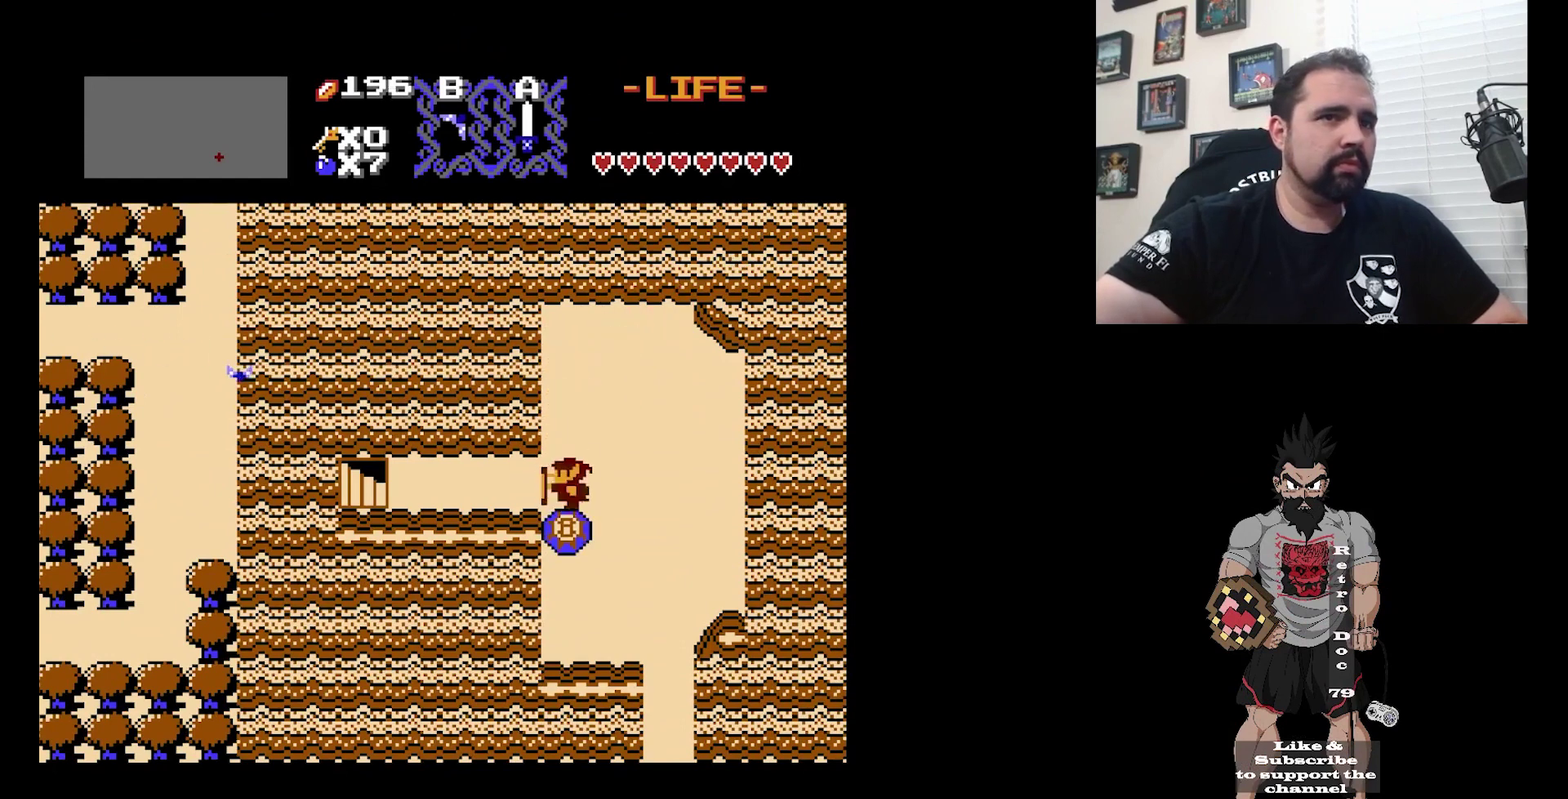
{"dt_ms": 400, "buttons": [], "events": []}
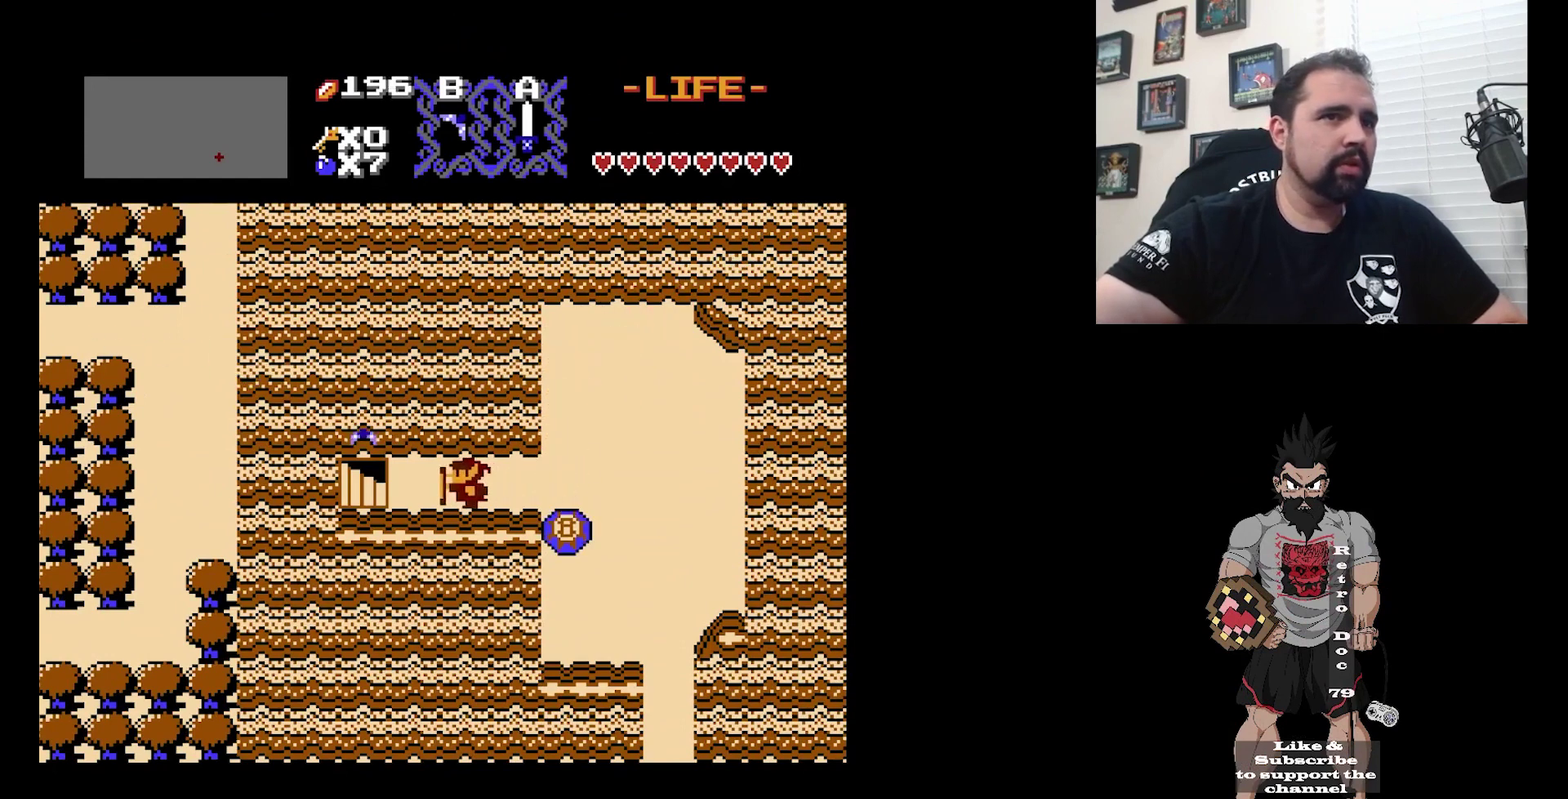
{"dt_ms": 500, "buttons": [], "events": []}
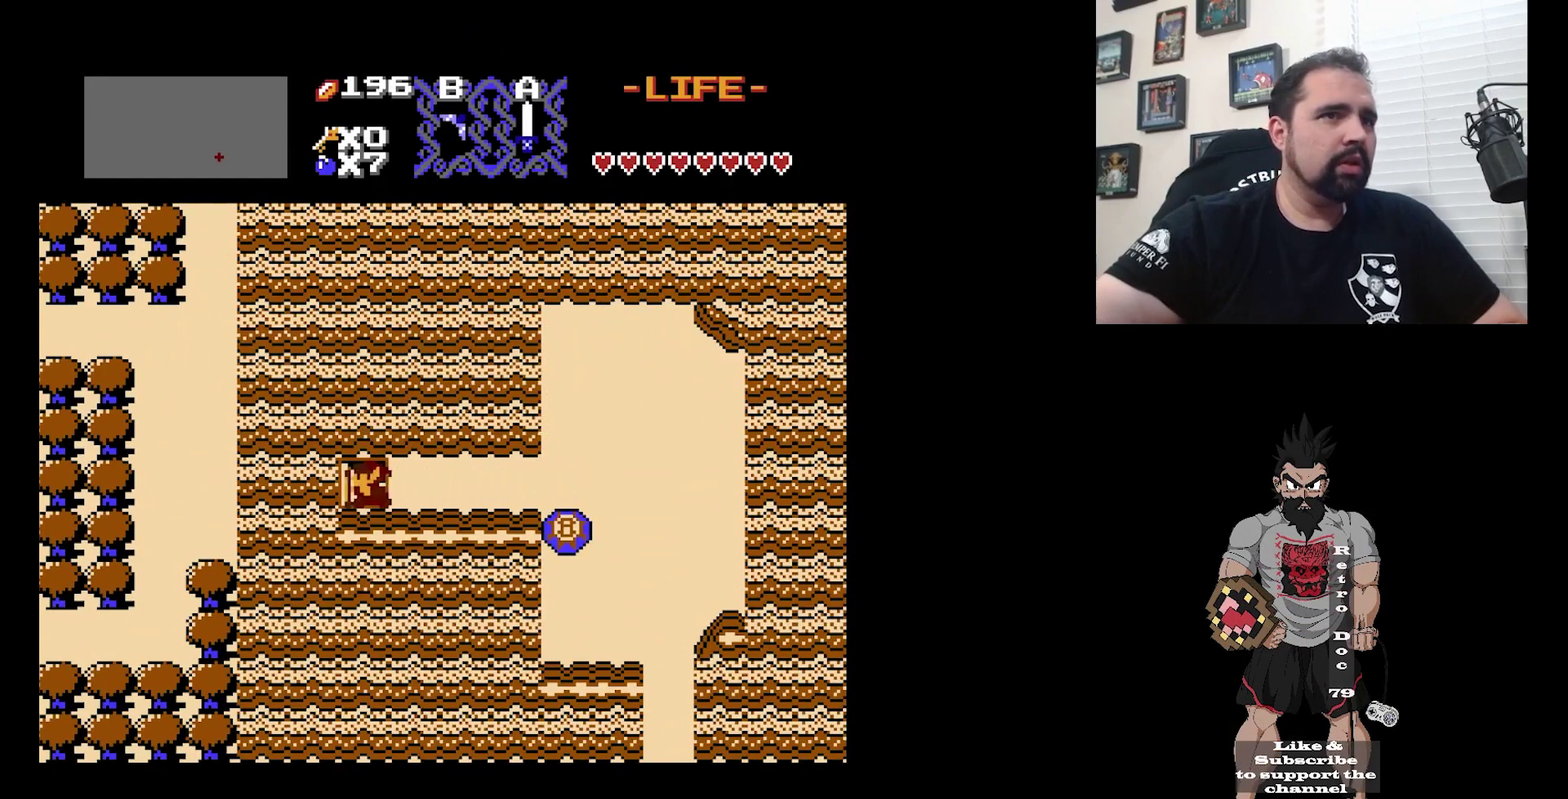
{"dt_ms": 500, "buttons": [], "events": []}
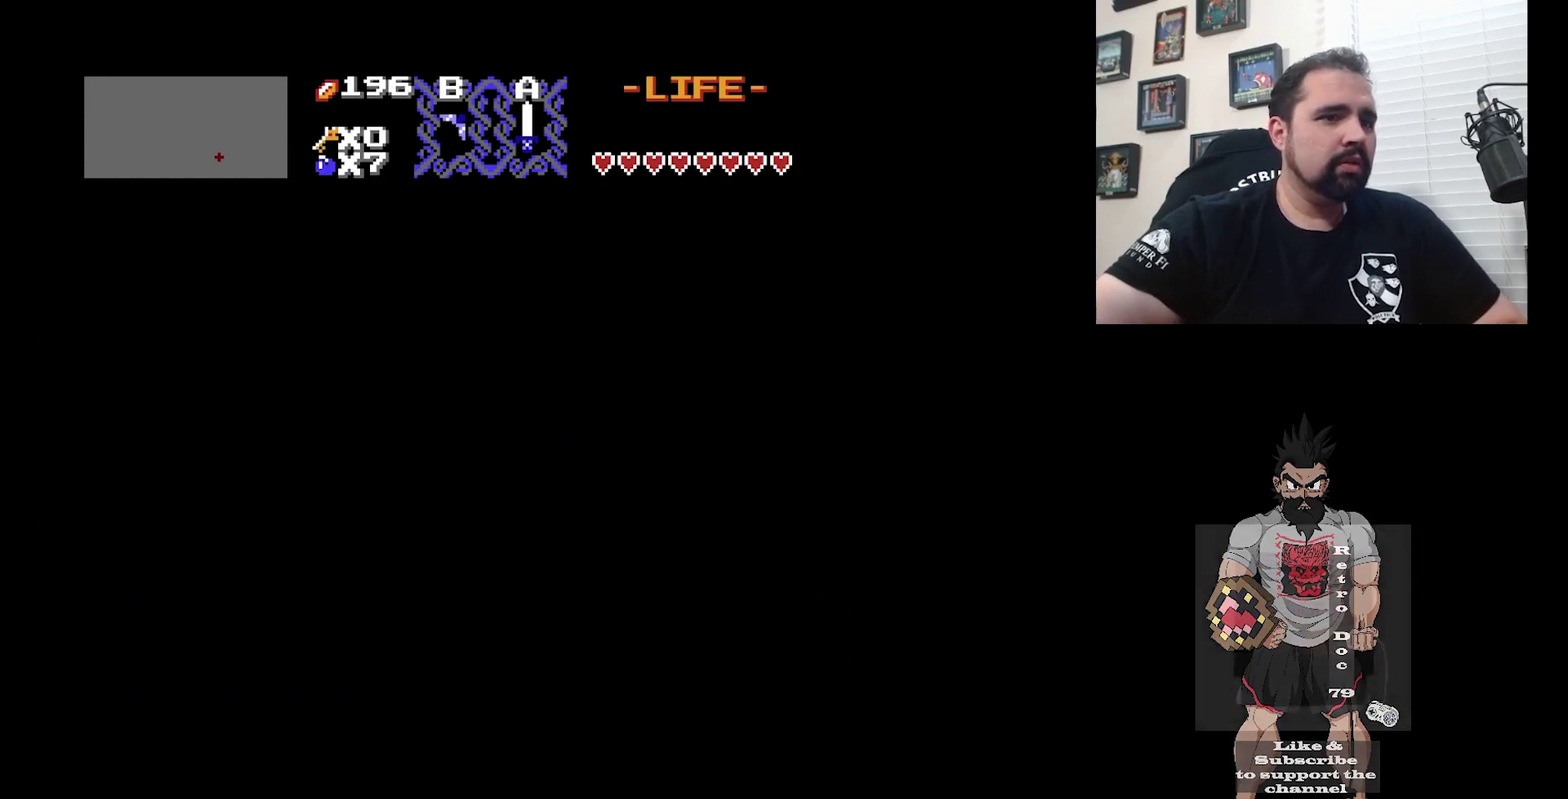
{"dt_ms": 500, "buttons": [], "events": []}
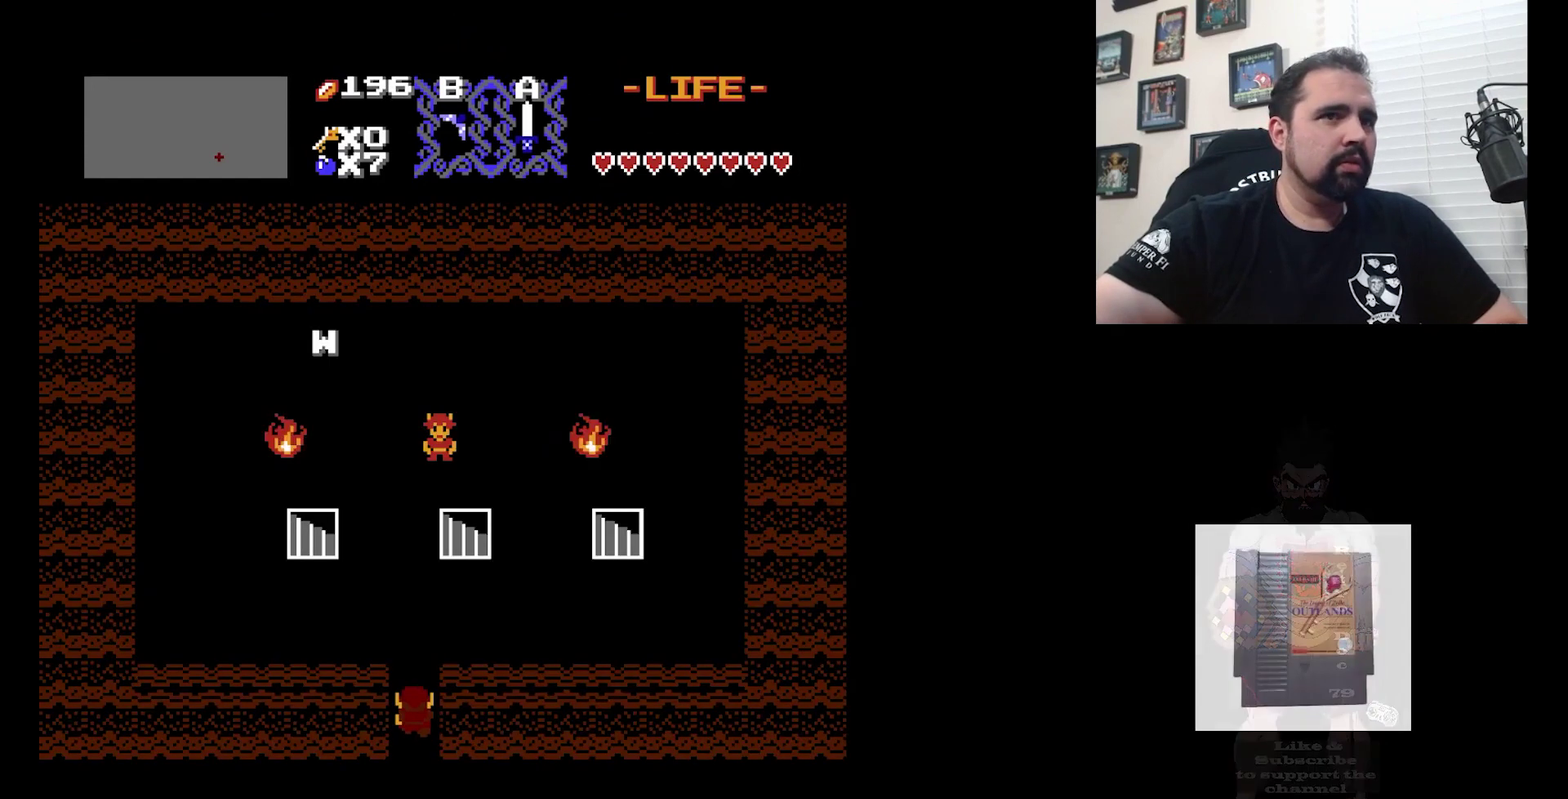
{"dt_ms": 500, "buttons": [], "events": []}
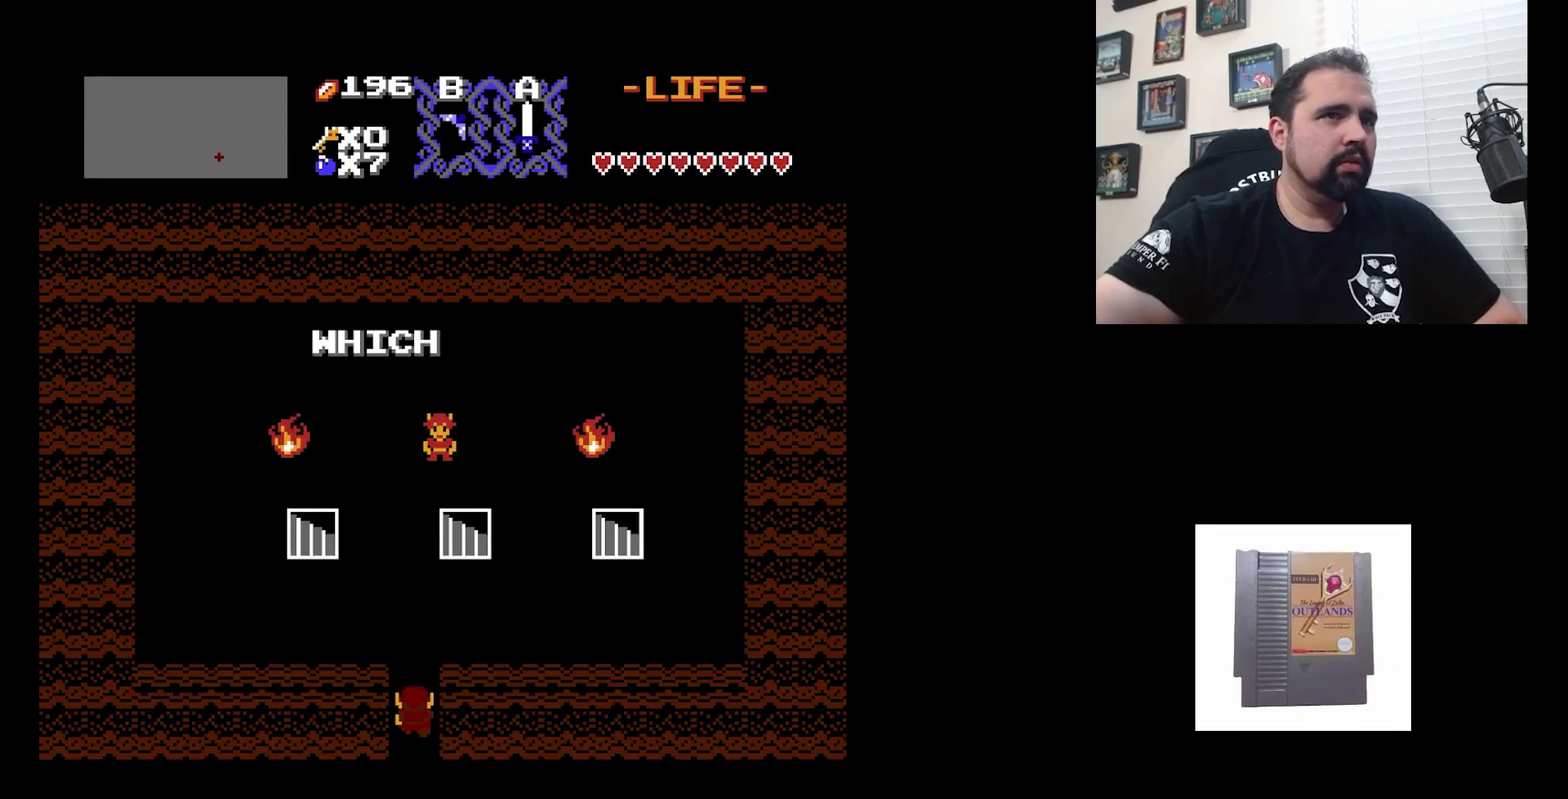
{"dt_ms": 500, "buttons": [], "events": []}
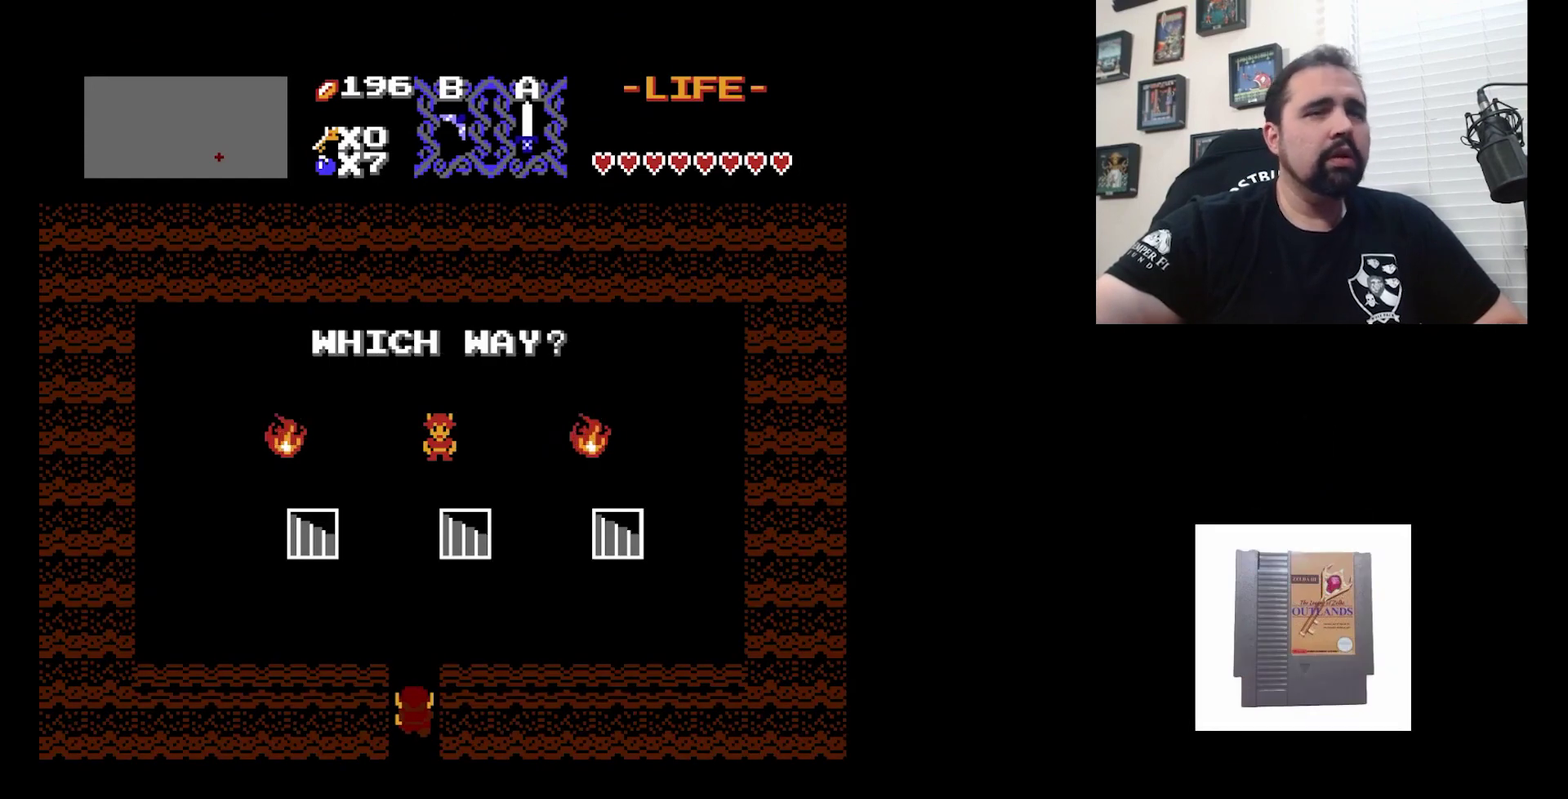
{"dt_ms": 700, "buttons": ["DPAD_UP", "DPAD_RIGHT"], "events": [[400, "DPAD_UP", "down"], [667, "DPAD_RIGHT", "down"]]}
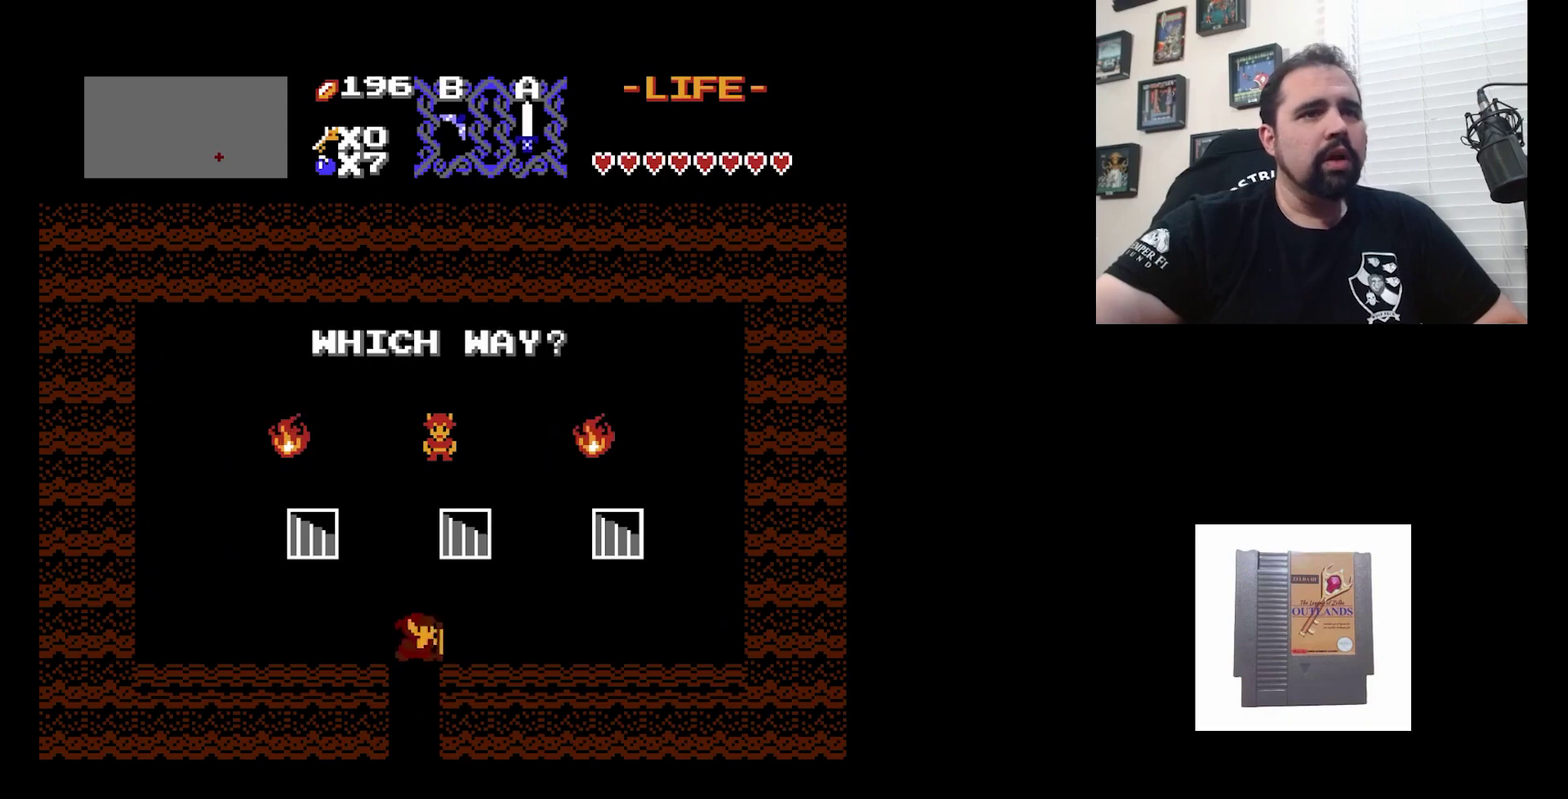
{"dt_ms": 300, "buttons": ["DPAD_UP"], "events": [[33, "DPAD_UP", "up"], [167, "DPAD_RIGHT", "up"], [167, "DPAD_UP", "down"]]}
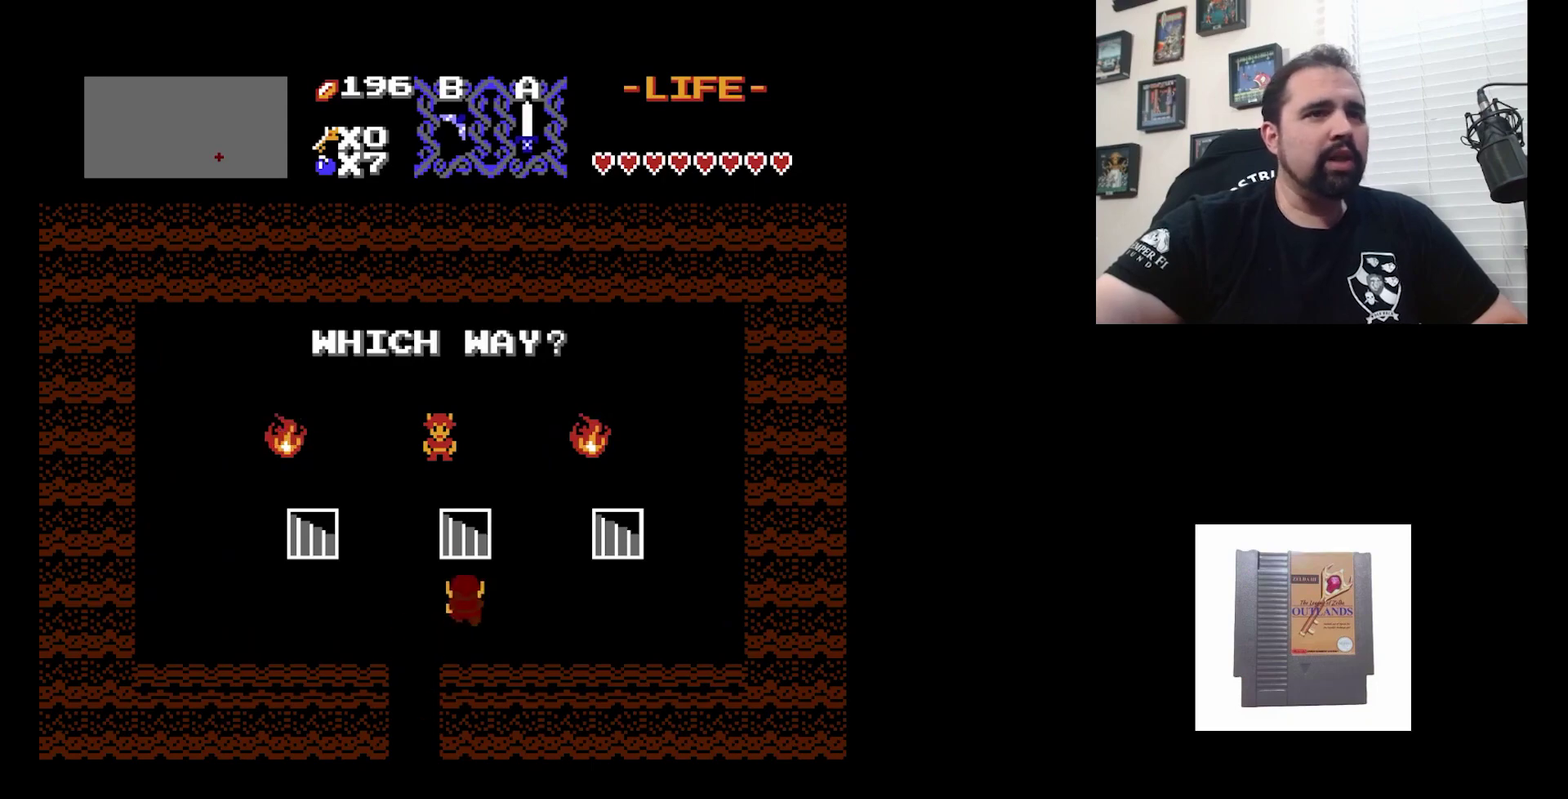
{"dt_ms": 500, "buttons": [], "events": [[433, "DPAD_UP", "up"]]}